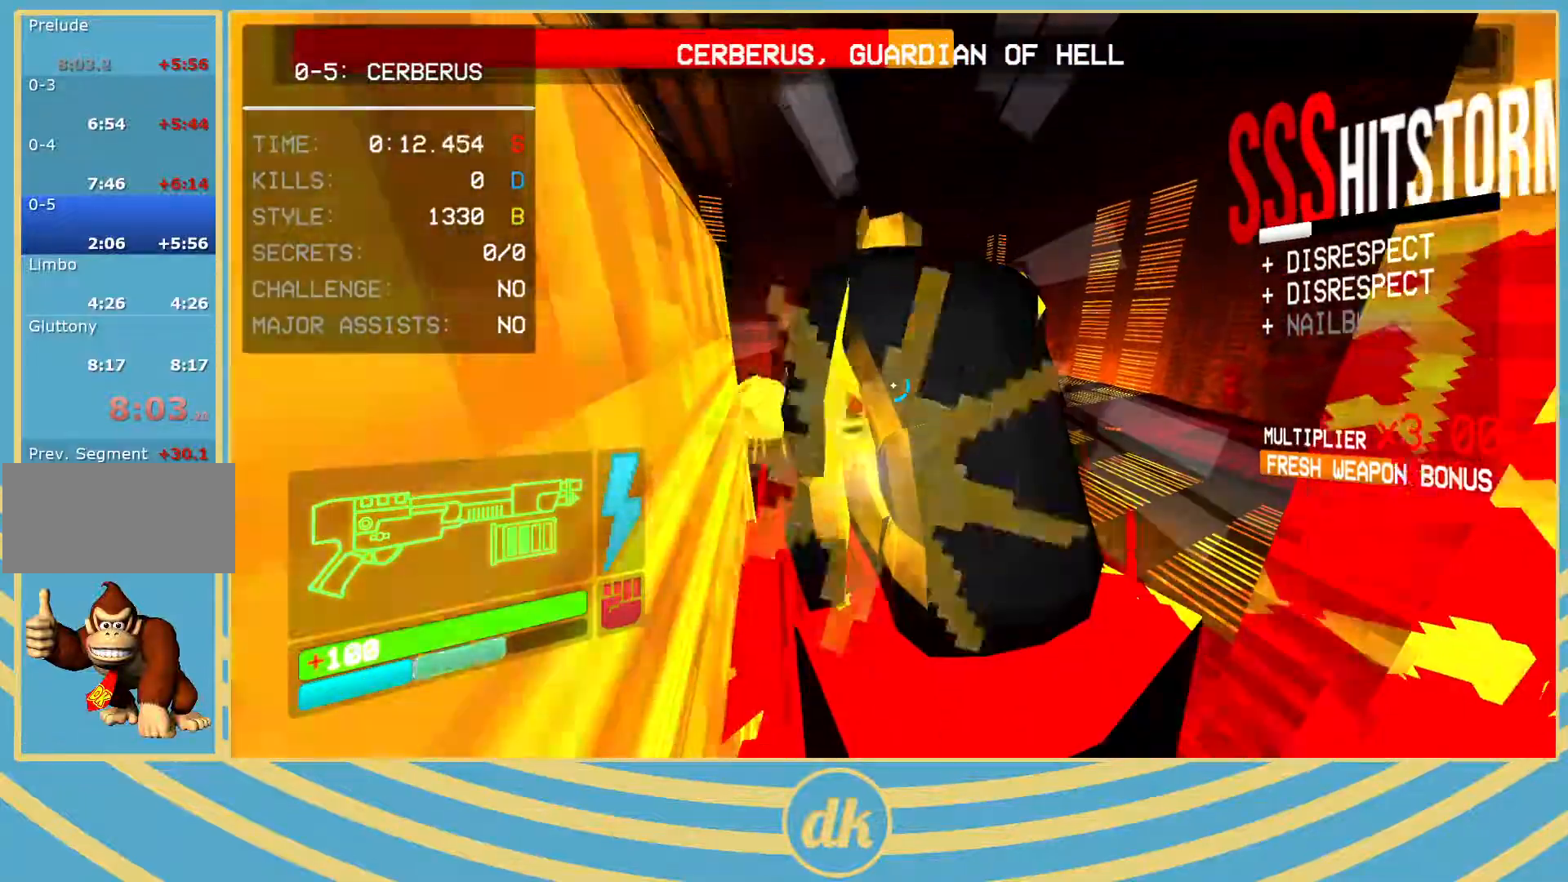
Gameplay with keyboard; each line is a JSON object with the keys held at the frame after it. "events" lists presses ("down") and releases ("up") of ".", "/", "0", "1", "2", "3", "4", "5", "6", "7", "8", "9", "a", "alt_l", "alt_r", "b", "backslash", "backspace", "c", "caps_lock", "comma", "ctrl_l", "ctrl_r", "d", "e", "equals", "escape", "f", "f1", "f10", "f11", "f12", "f2", "f3", "f4", "f5", "f6", "f7", "f8", "f9", "g", "h", "i", "j", "k", "l", "lbracket", "m", "minus", "n", "o", "p", "q", "quote", "r", "rbracket", "return", "s", "semicolon", "shift_l", "shift_r", "space", "super_l", "super_r", "t", "tab", "tilde", "u", "v", "w", "x", "y" and "z" between this image and that frame as [ms after this image, input, new state], when the widget could be followed in between. No other keys are recorded. Mouse input is not recorded.
{"keys": [], "events": [[100, "s", "up"], [217, "a", "down"], [267, "a", "up"]]}
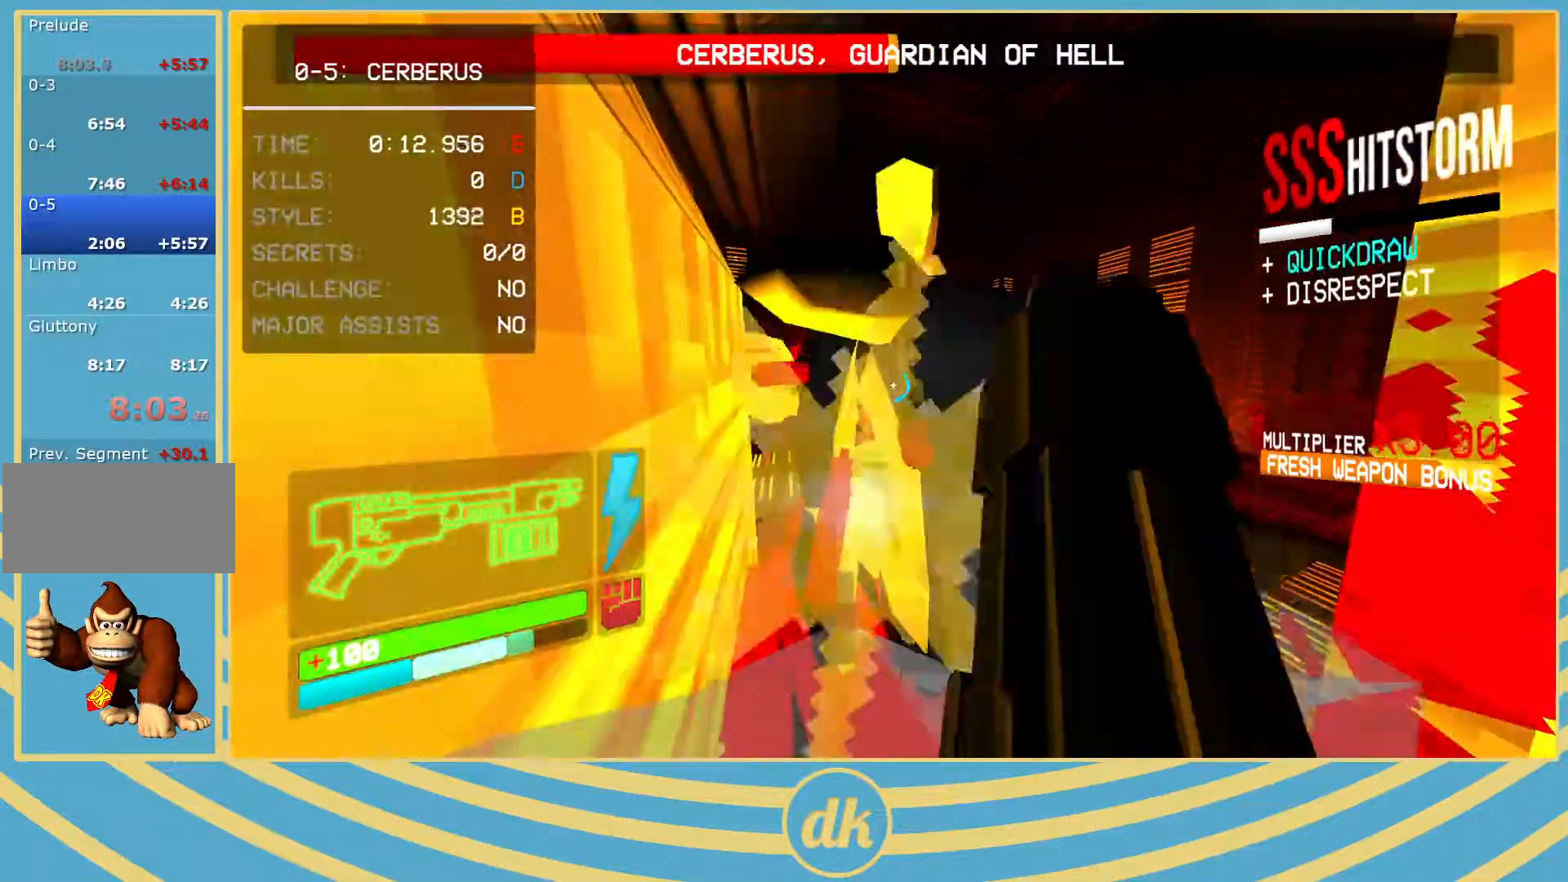
{"keys": ["s"], "events": [[67, "2", "down"], [83, "2", "up"], [100, "f", "down"], [200, "s", "down"], [217, "a", "down"], [233, "f", "up"], [300, "a", "up"]]}
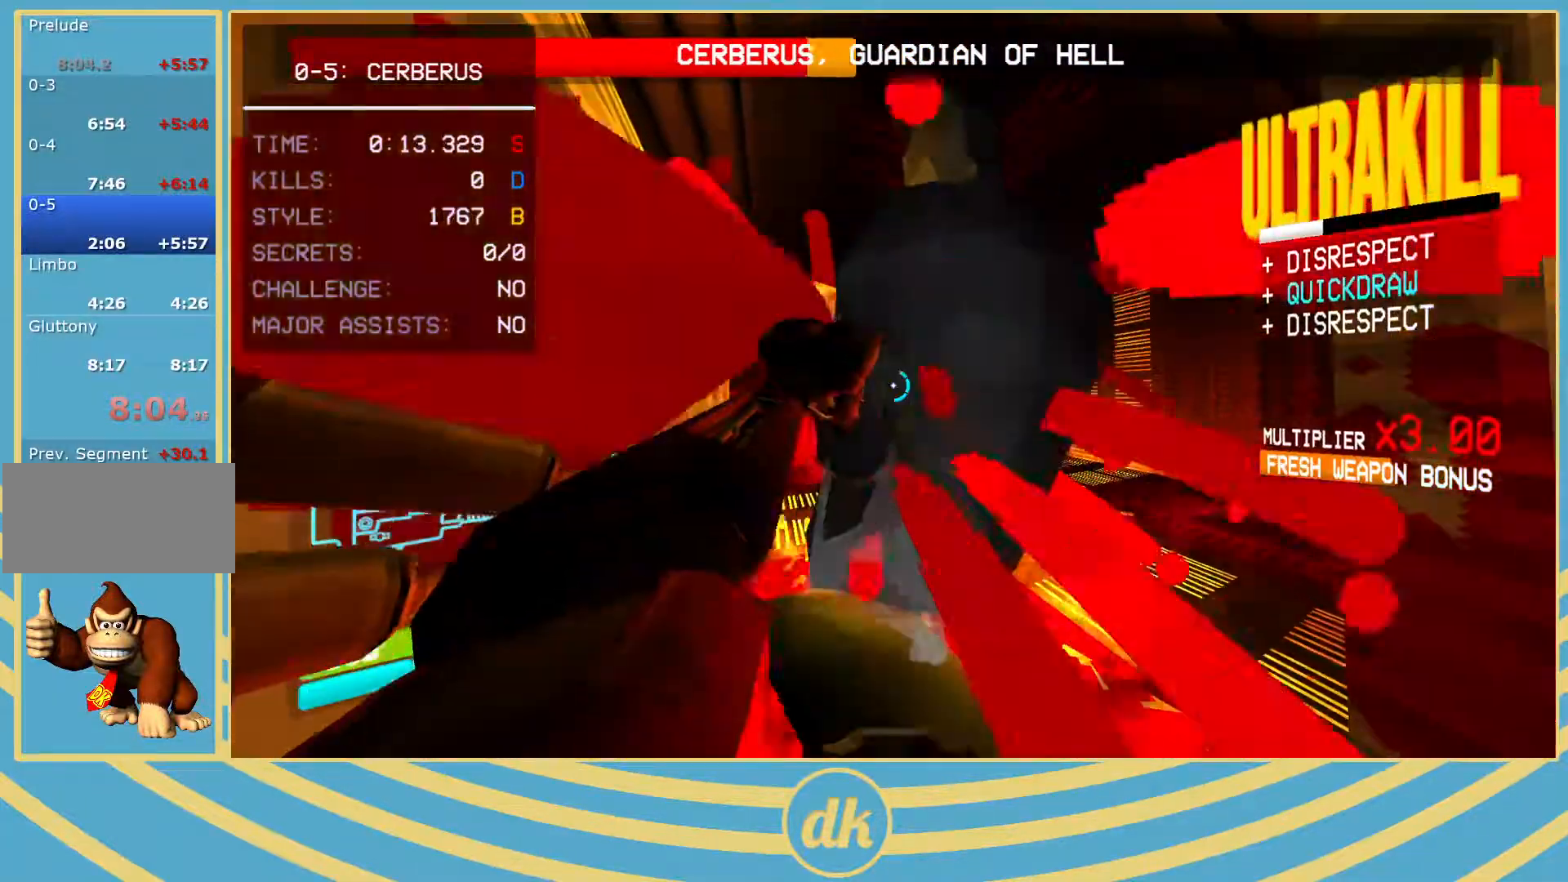
{"keys": [], "events": [[167, "a", "down"], [217, "2", "down"], [233, "2", "up"], [267, "a", "up"], [383, "s", "up"]]}
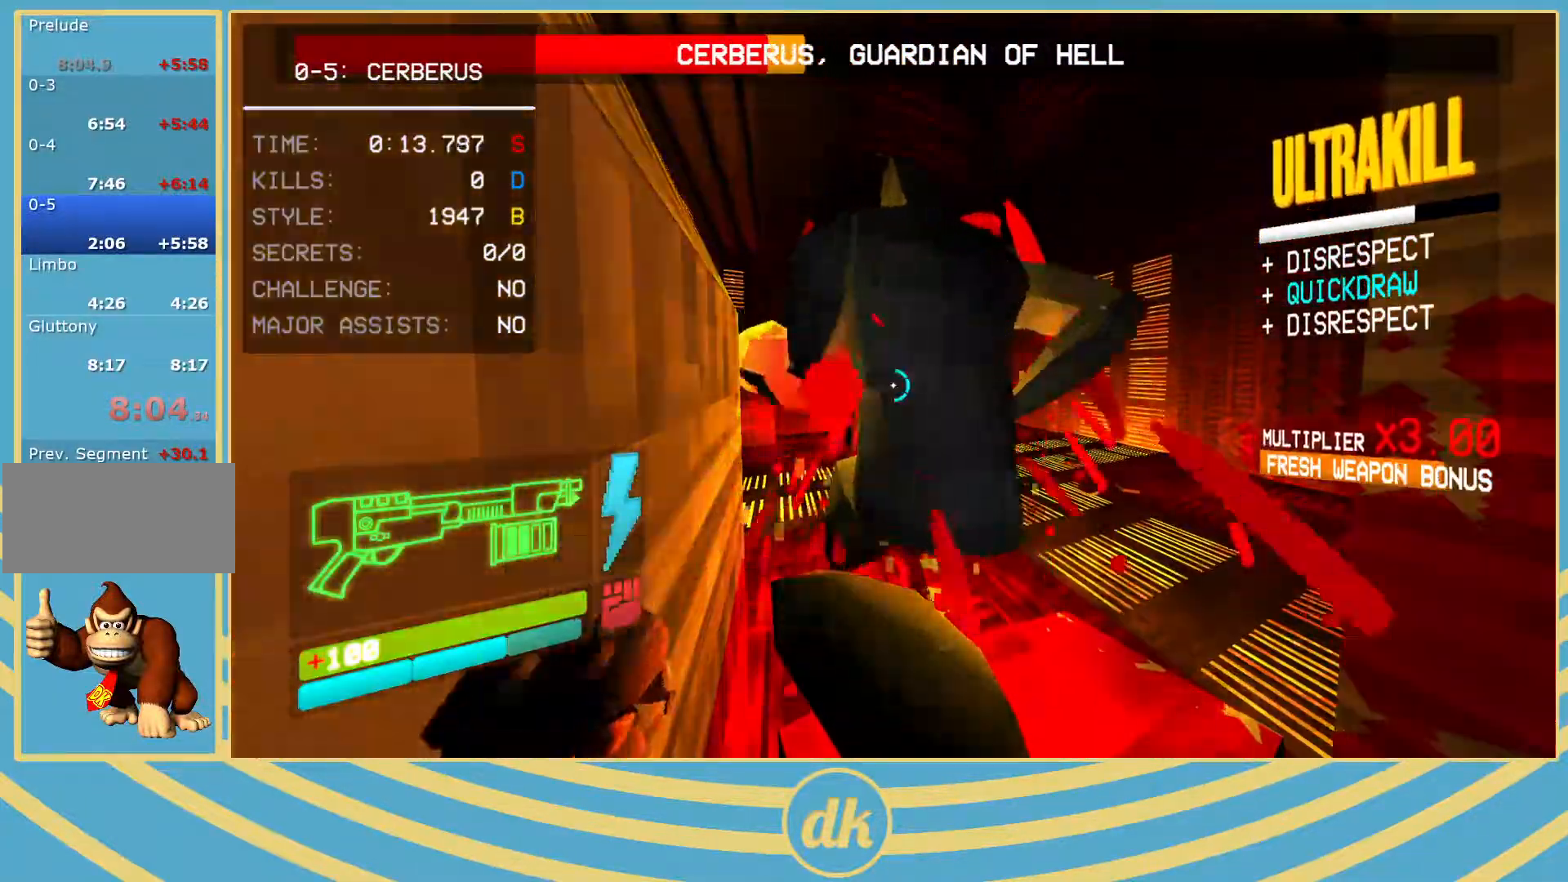
{"keys": ["s"], "events": [[233, "s", "down"], [417, "f", "down"], [500, "f", "up"]]}
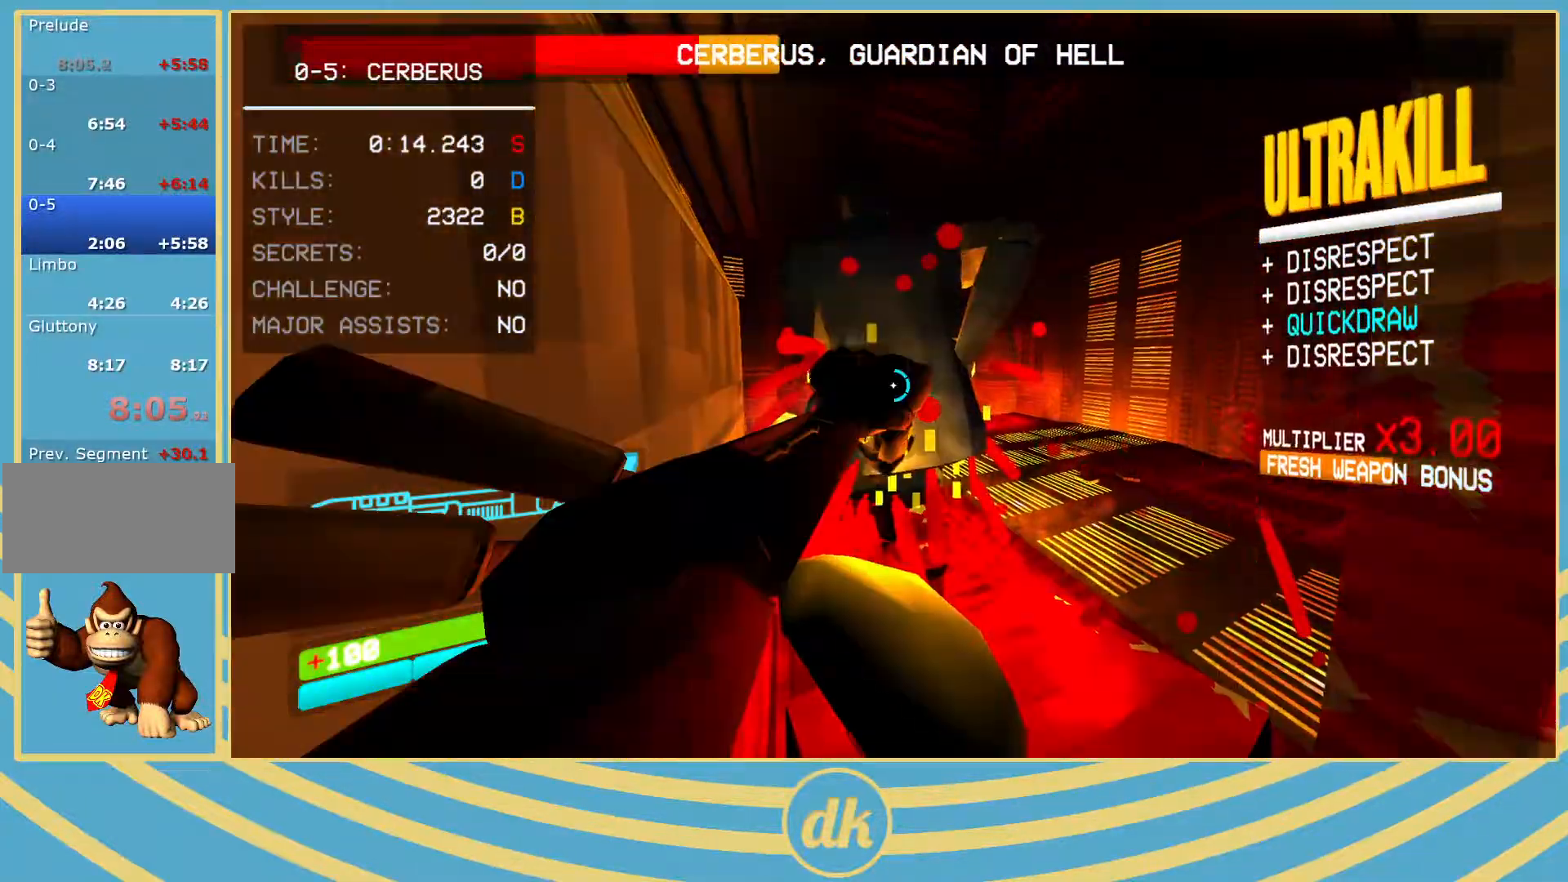
{"keys": ["s"], "events": [[467, "2", "down"], [483, "2", "up"]]}
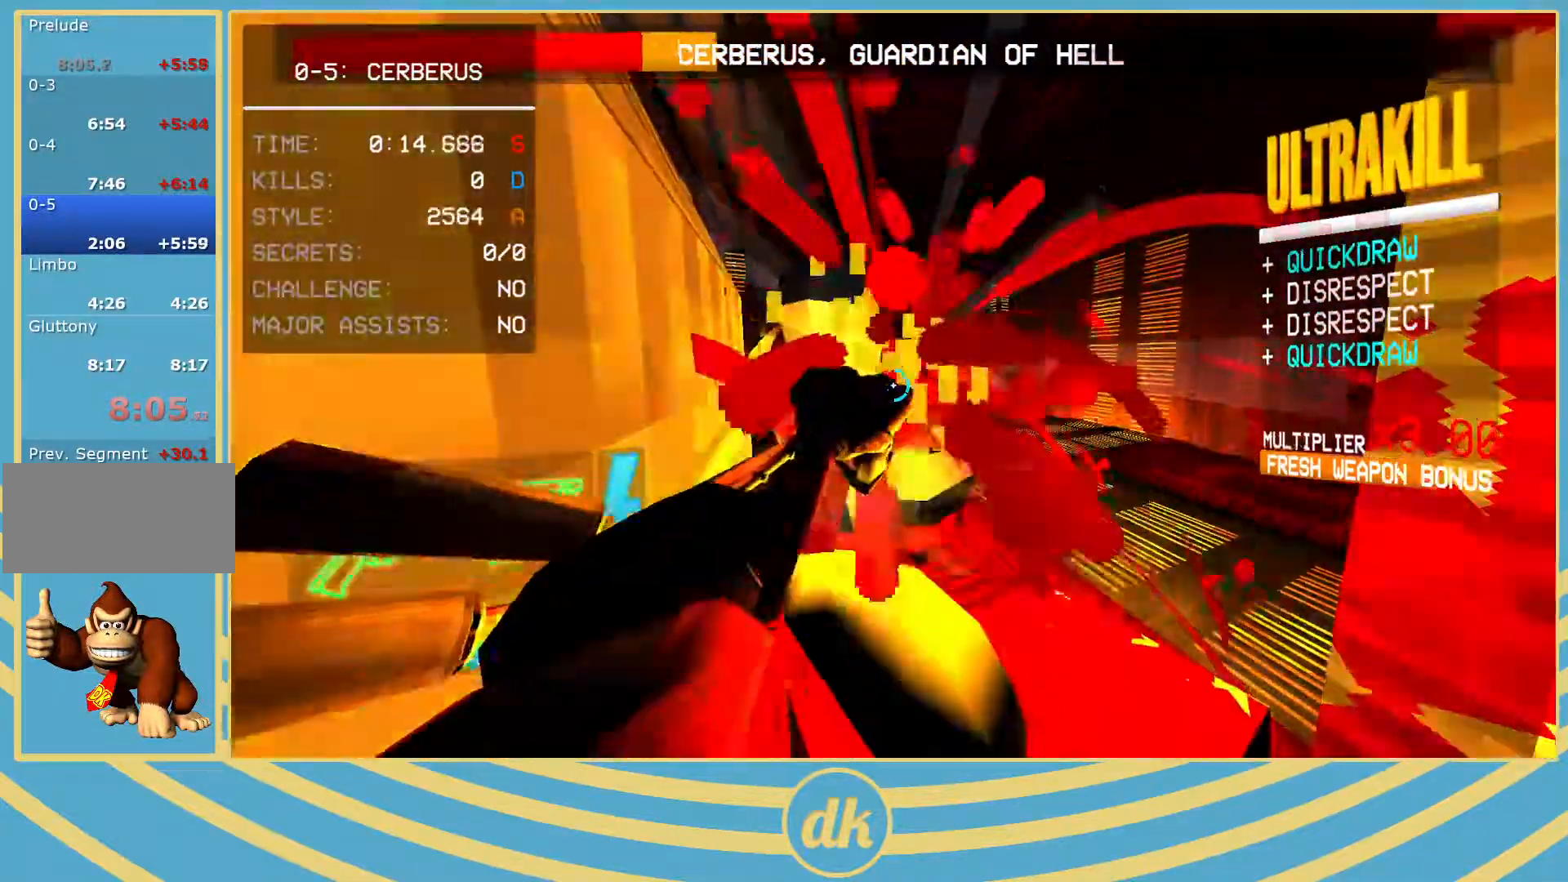
{"keys": [], "events": [[333, "1", "down"], [350, "1", "up"], [467, "1", "down"], [467, "s", "up"], [483, "1", "up"]]}
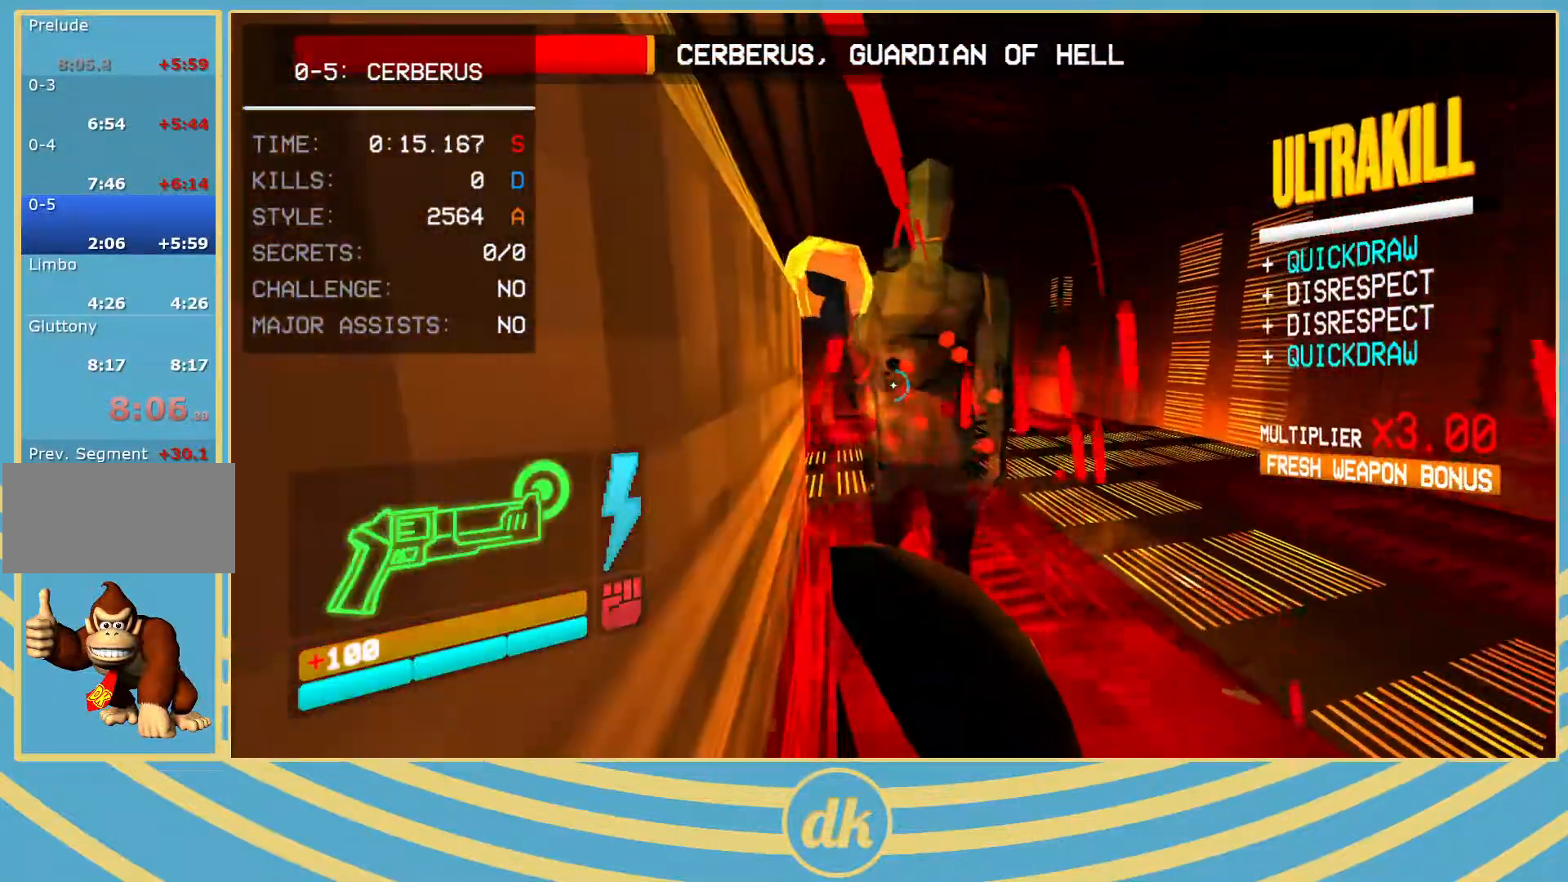
{"keys": [], "events": []}
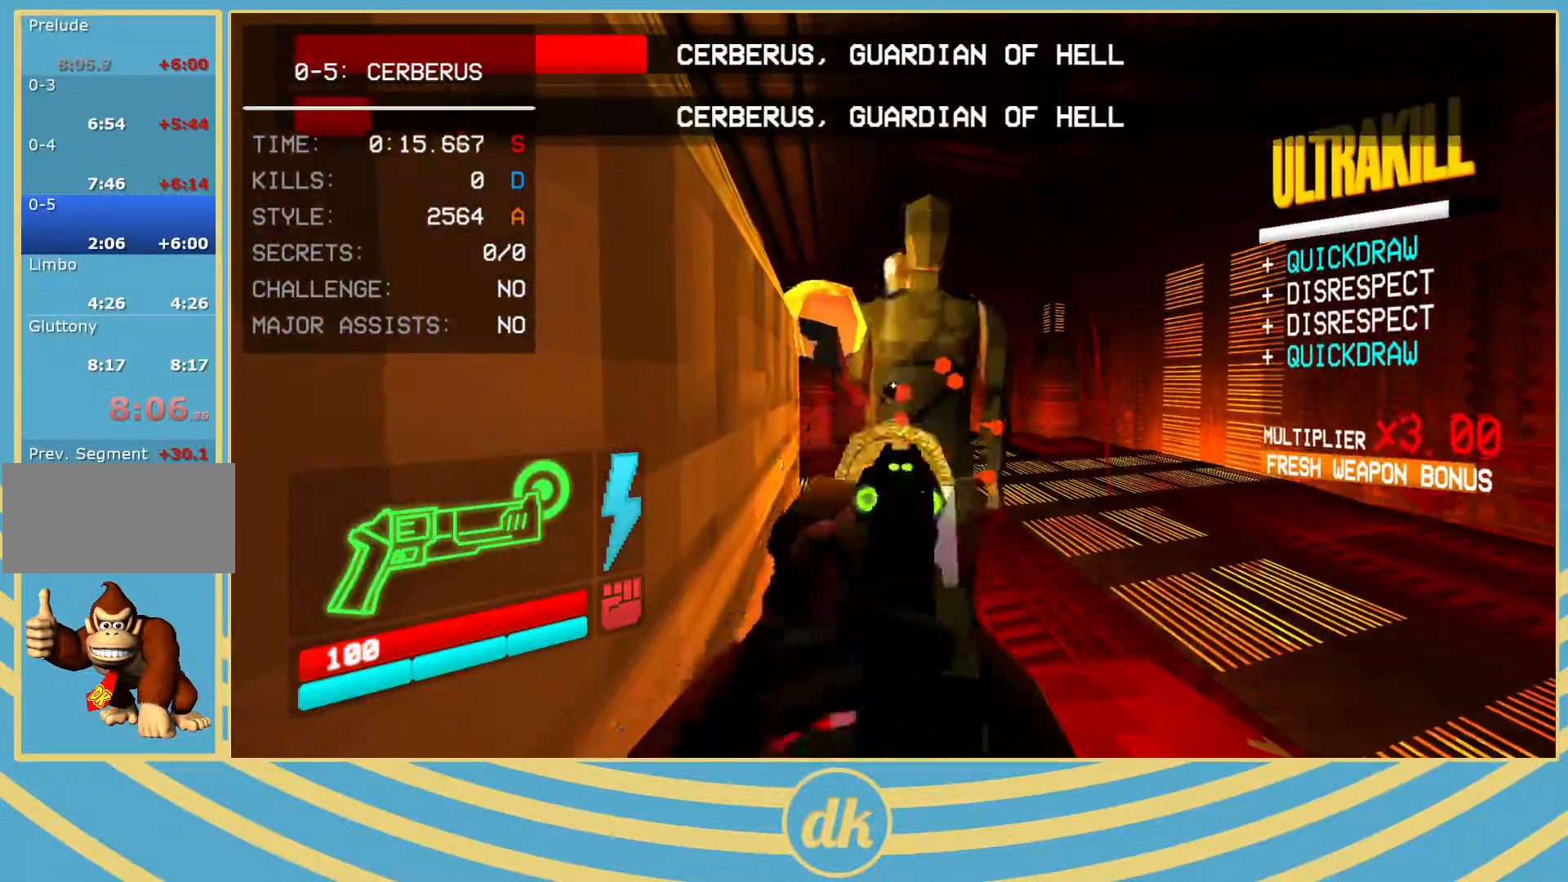
{"keys": [], "events": [[183, "4", "down"], [250, "4", "up"], [317, "4", "down"], [383, "4", "up"]]}
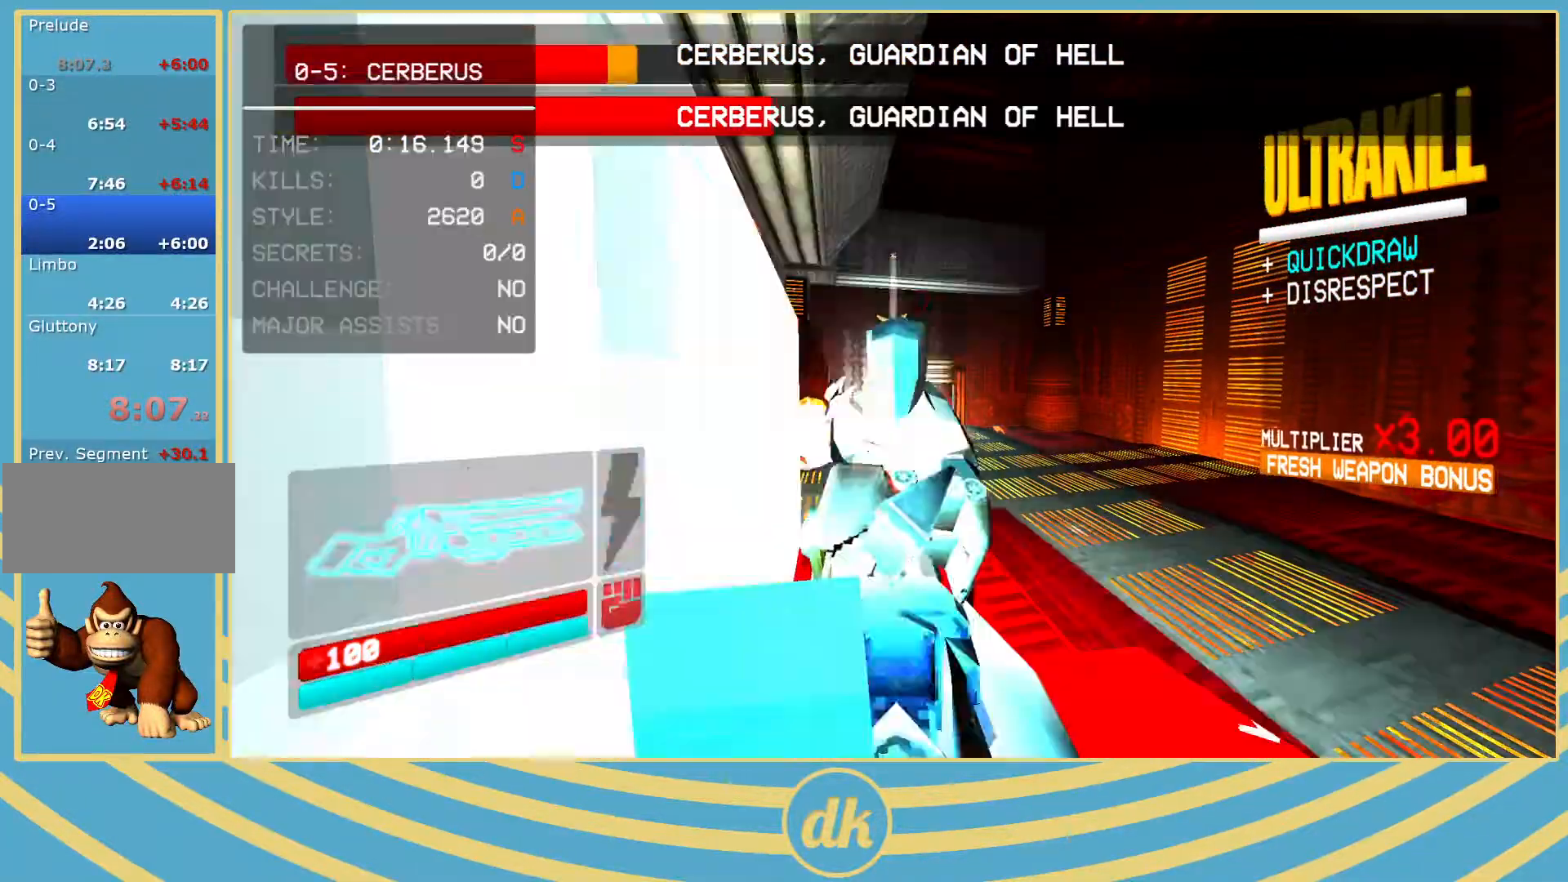
{"keys": [], "events": [[50, "1", "down"], [67, "1", "up"], [233, "1", "down"], [250, "1", "up"]]}
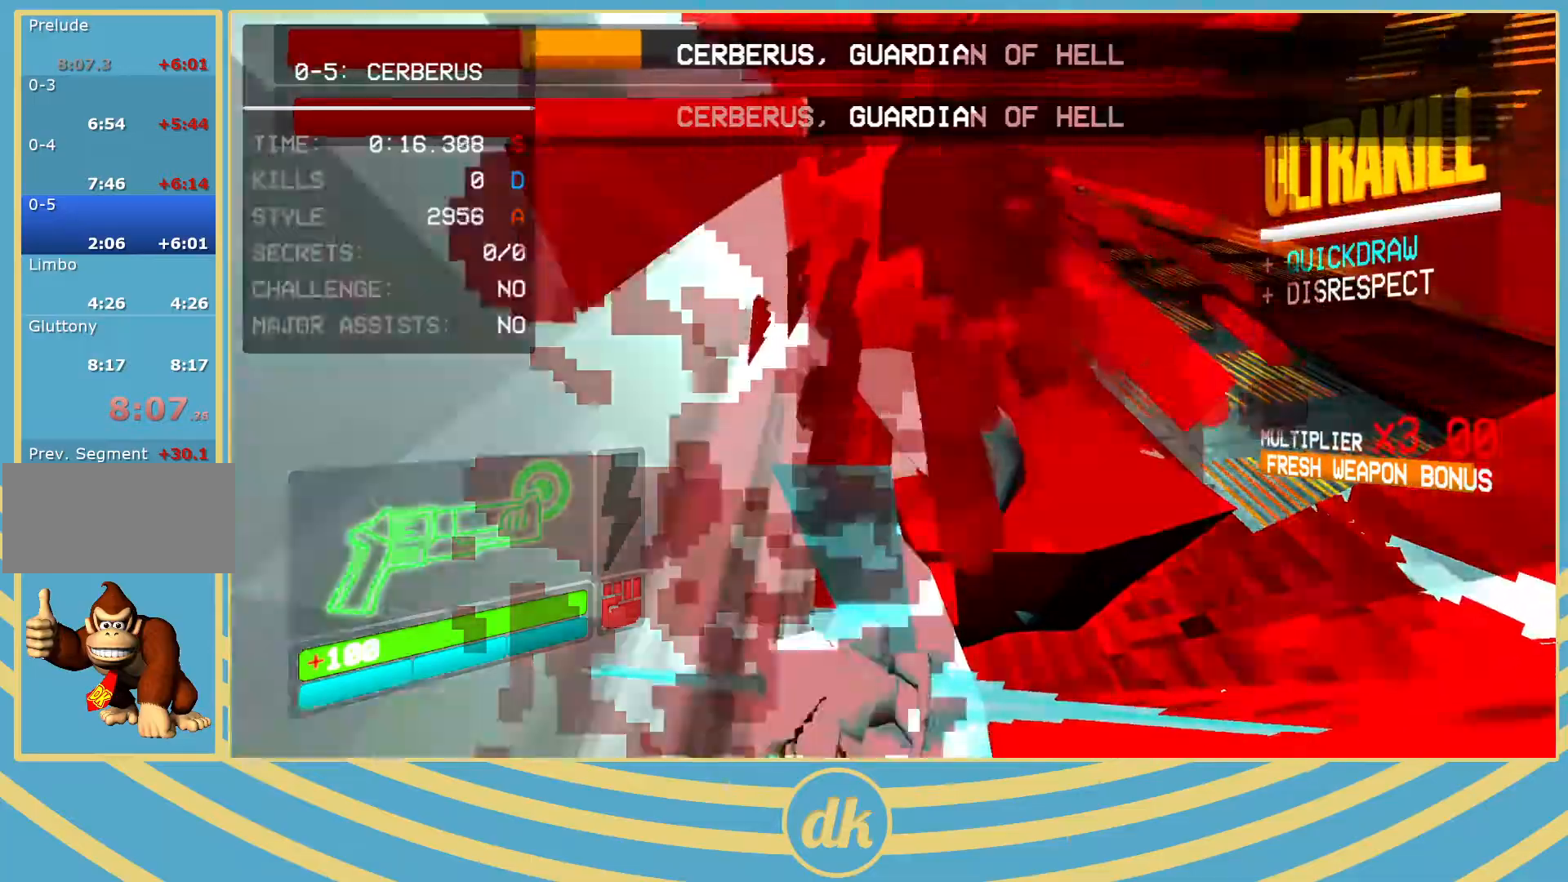
{"keys": [], "events": []}
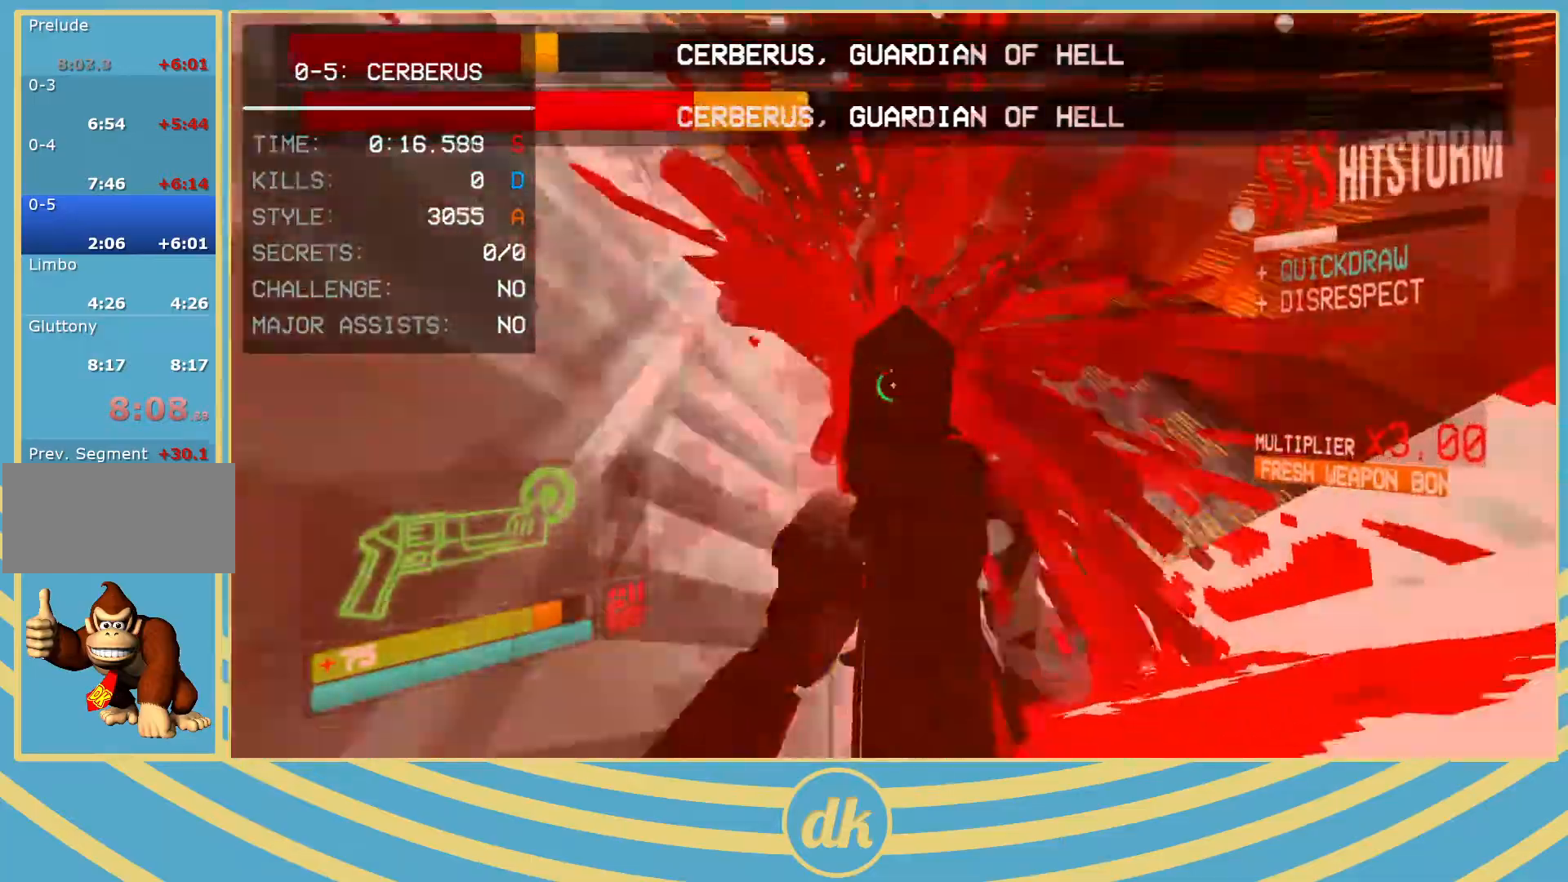
{"keys": [], "events": [[283, "2", "down"], [300, "2", "up"], [433, "g", "down"], [500, "g", "up"]]}
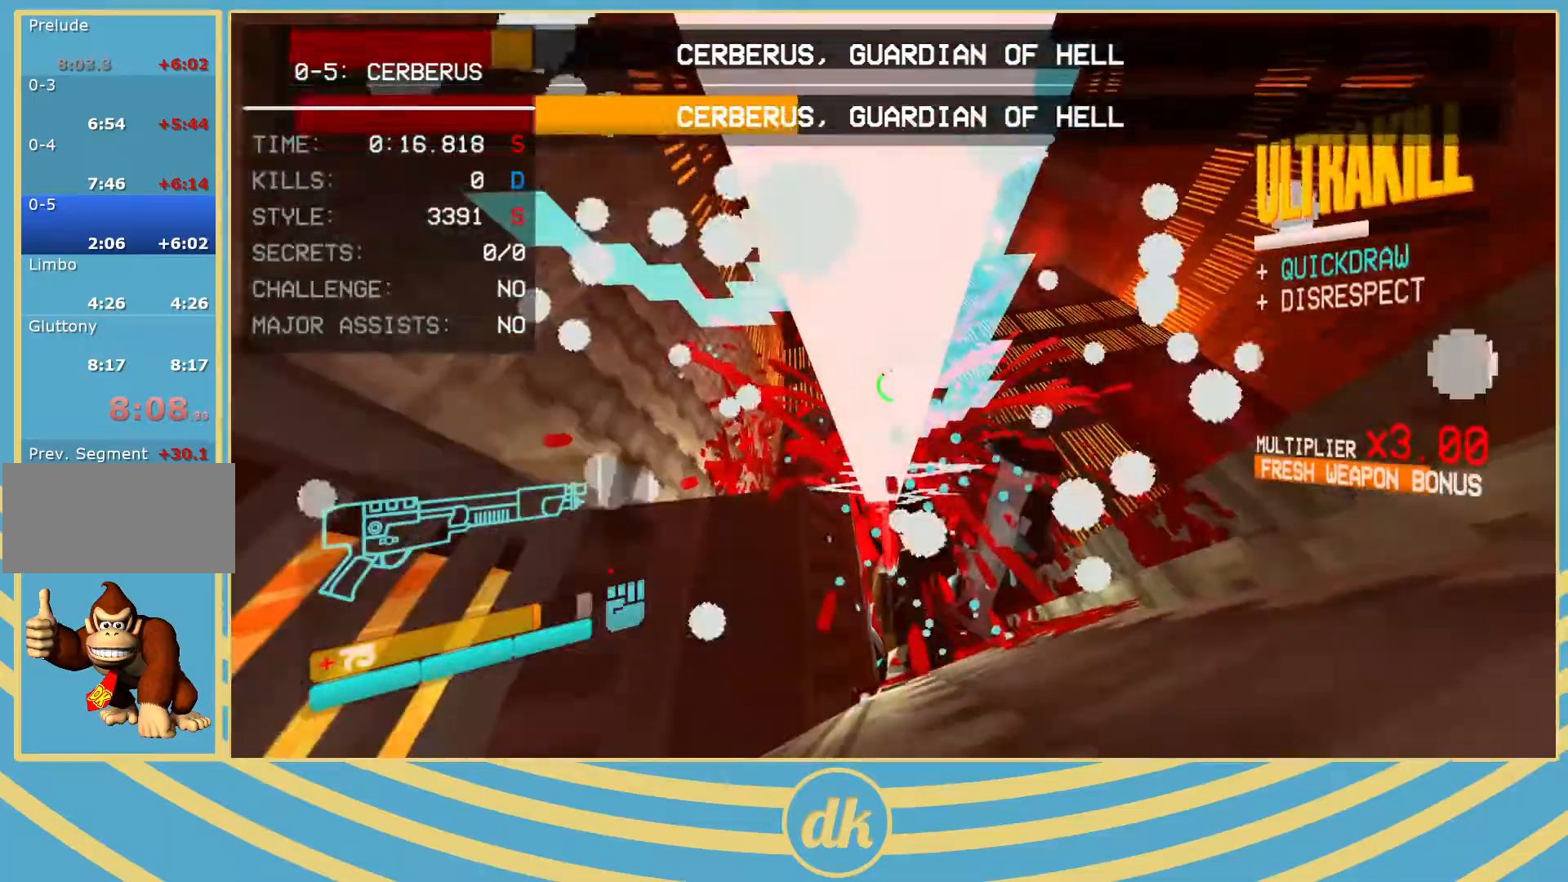
{"keys": [], "events": [[250, "d", "down"], [250, "s", "down"], [333, "d", "up"], [333, "s", "up"]]}
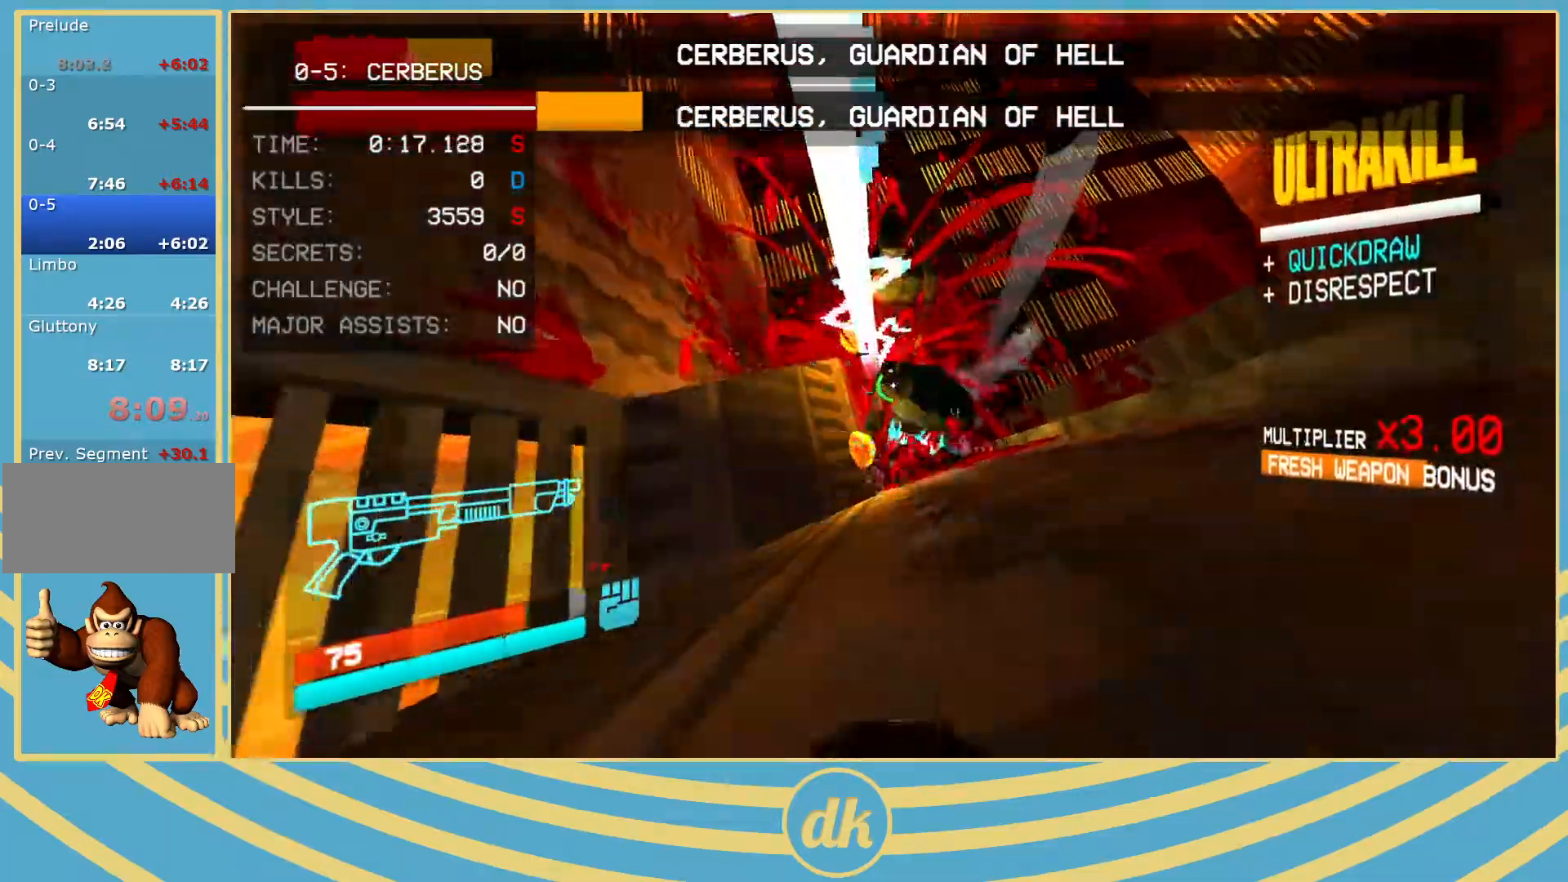
{"keys": ["a", "s", "shift_l"], "events": [[200, "2", "down"], [200, "f", "down"], [200, "s", "down"], [217, "2", "up"], [317, "f", "up"], [383, "a", "down"], [433, "shift_l", "down"]]}
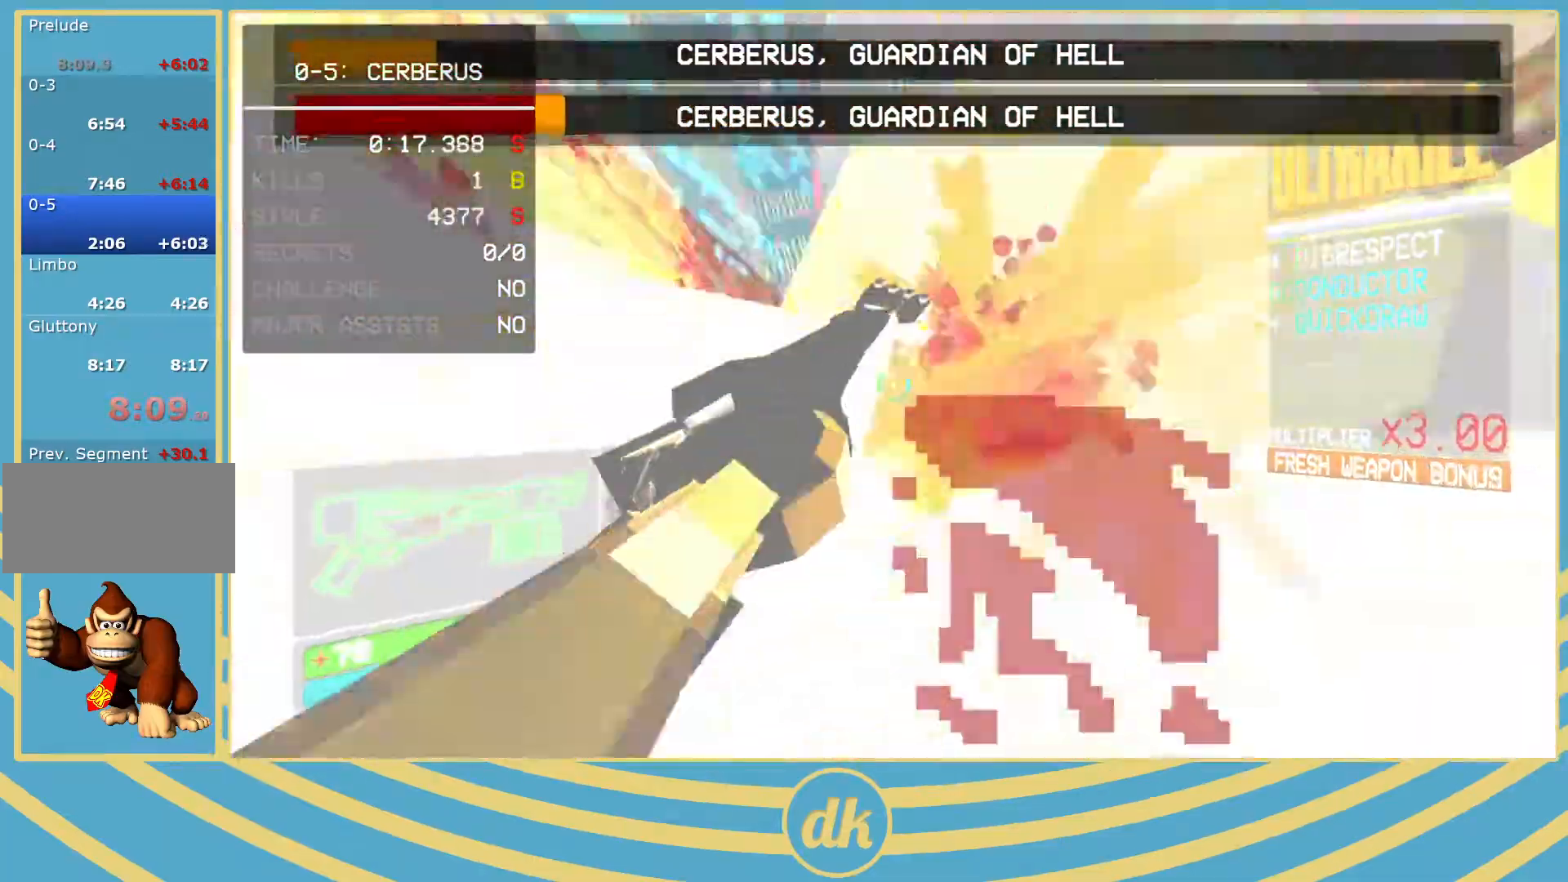
{"keys": [], "events": [[83, "a", "up"], [83, "shift_l", "up"], [367, "s", "up"]]}
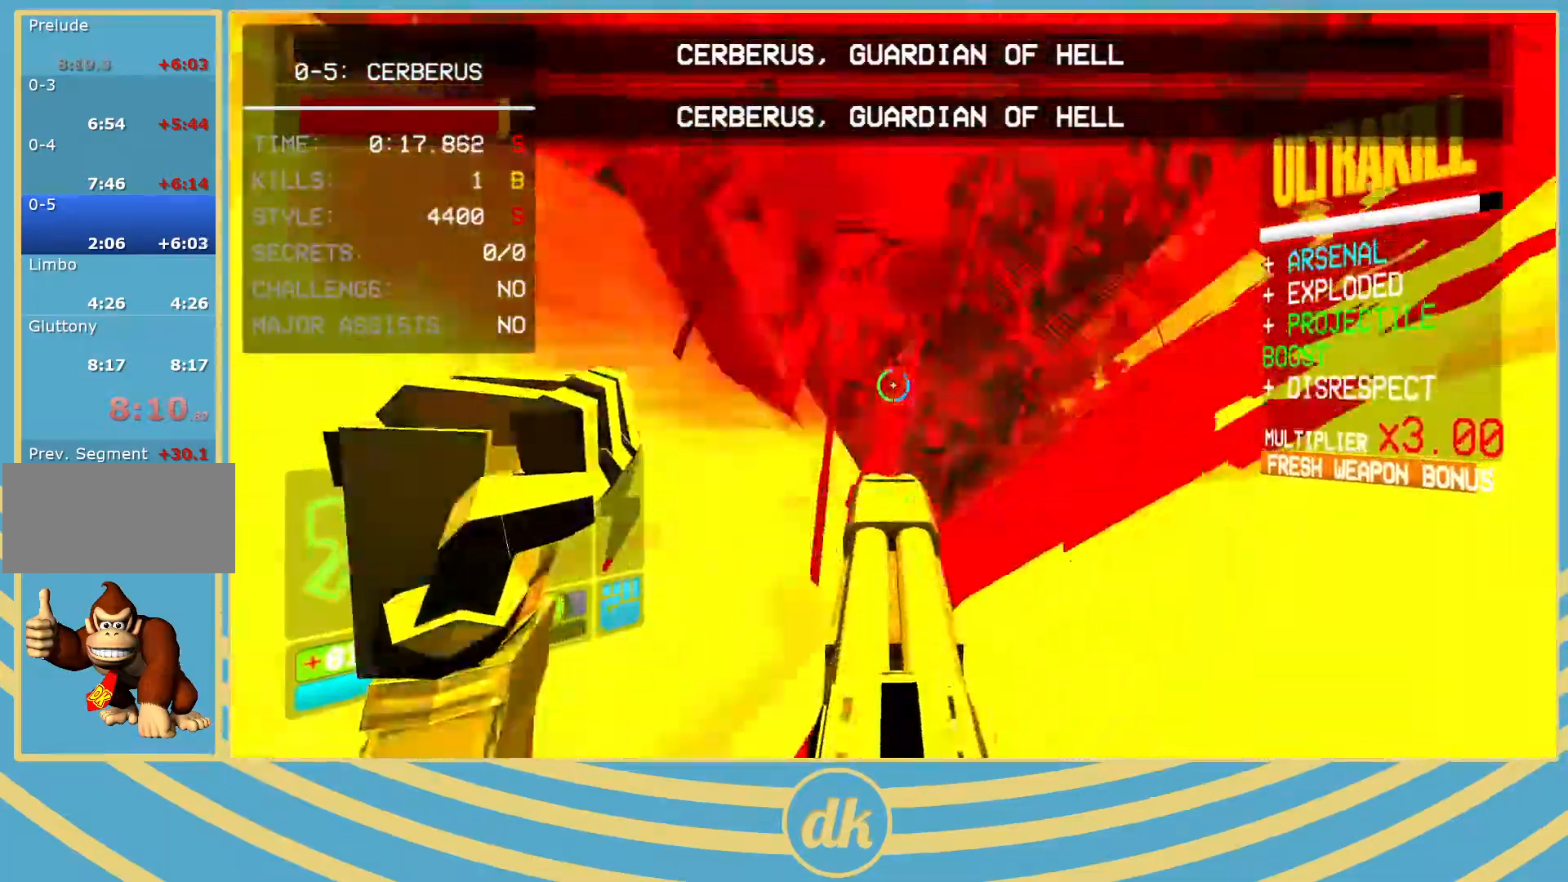
{"keys": ["s", "shift_l"], "events": [[33, "s", "down"], [50, "2", "down"], [50, "f", "down"], [67, "2", "up"], [167, "f", "up"], [400, "shift_l", "down"]]}
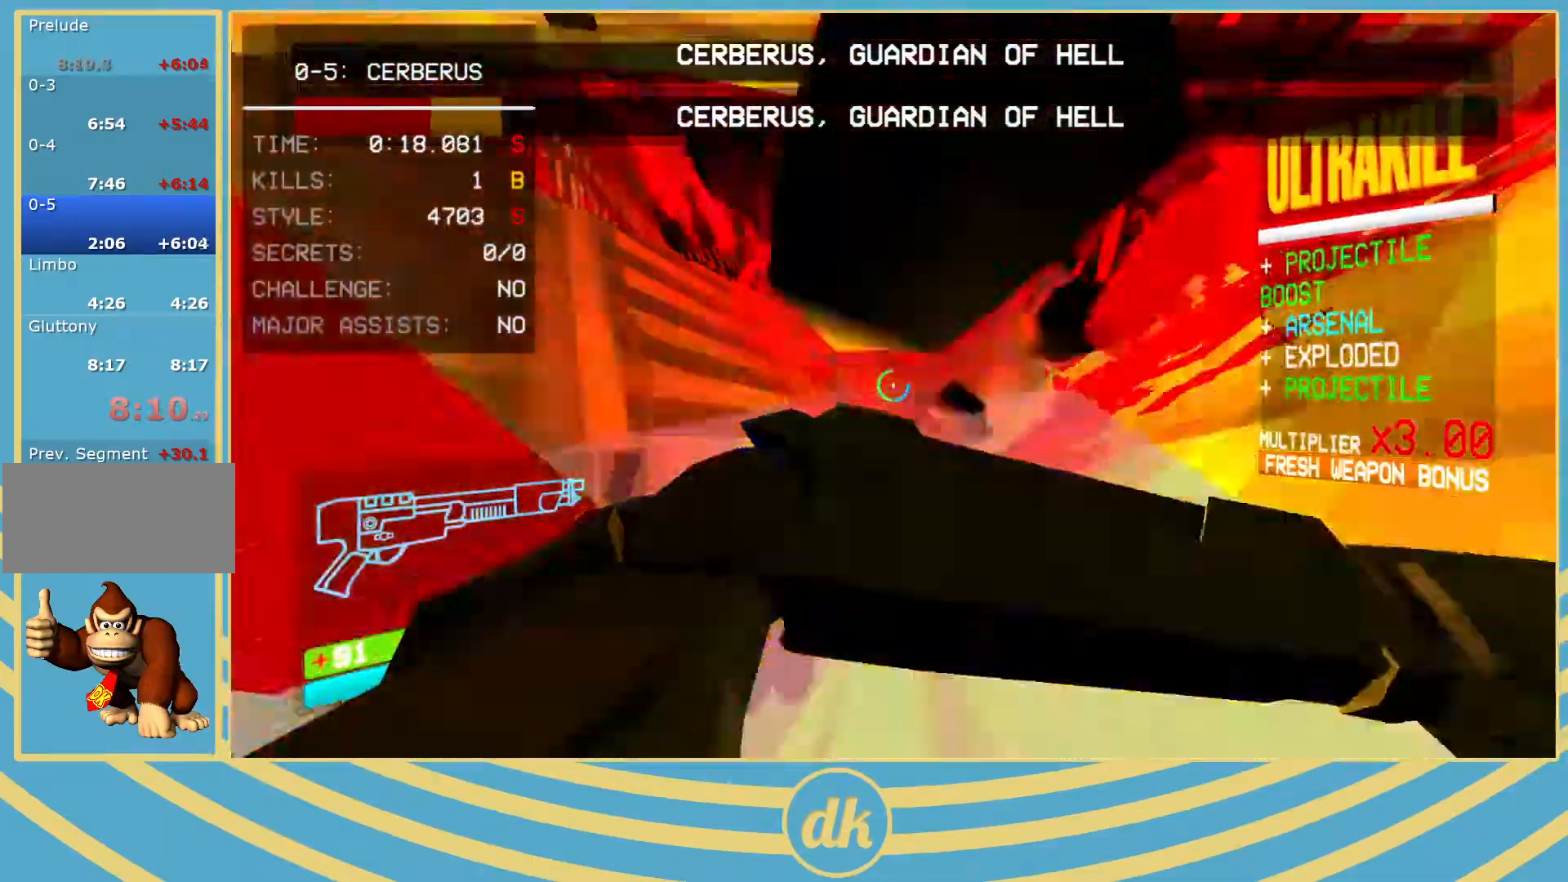
{"keys": ["s"], "events": [[83, "shift_l", "up"], [217, "s", "up"], [400, "s", "down"], [417, "2", "down"], [433, "2", "up"]]}
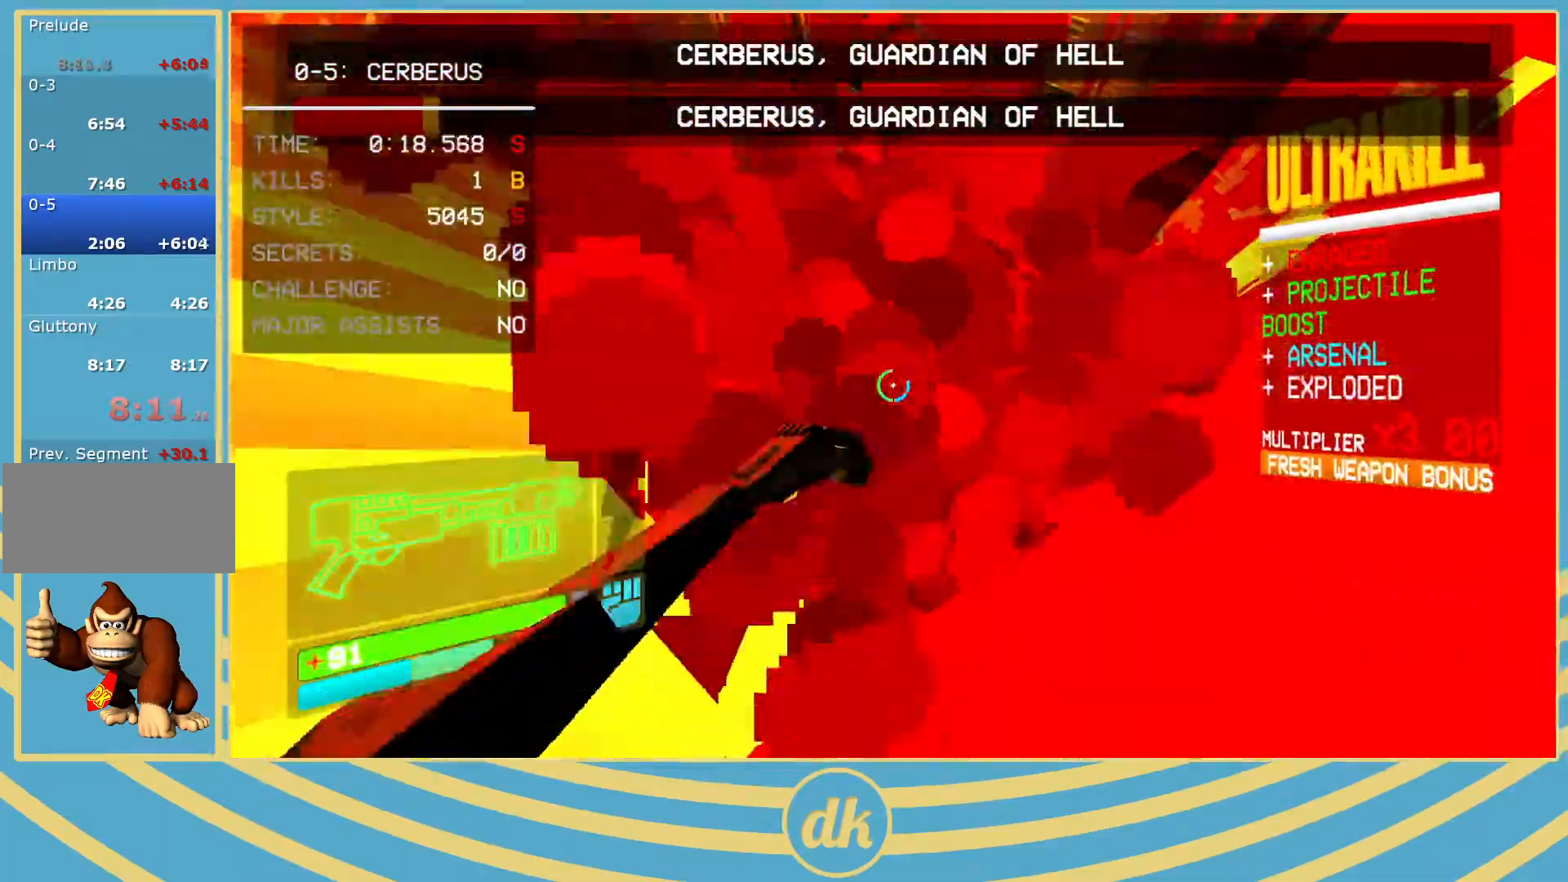
{"keys": [], "events": [[167, "s", "up"], [200, "g", "down"], [250, "g", "up"]]}
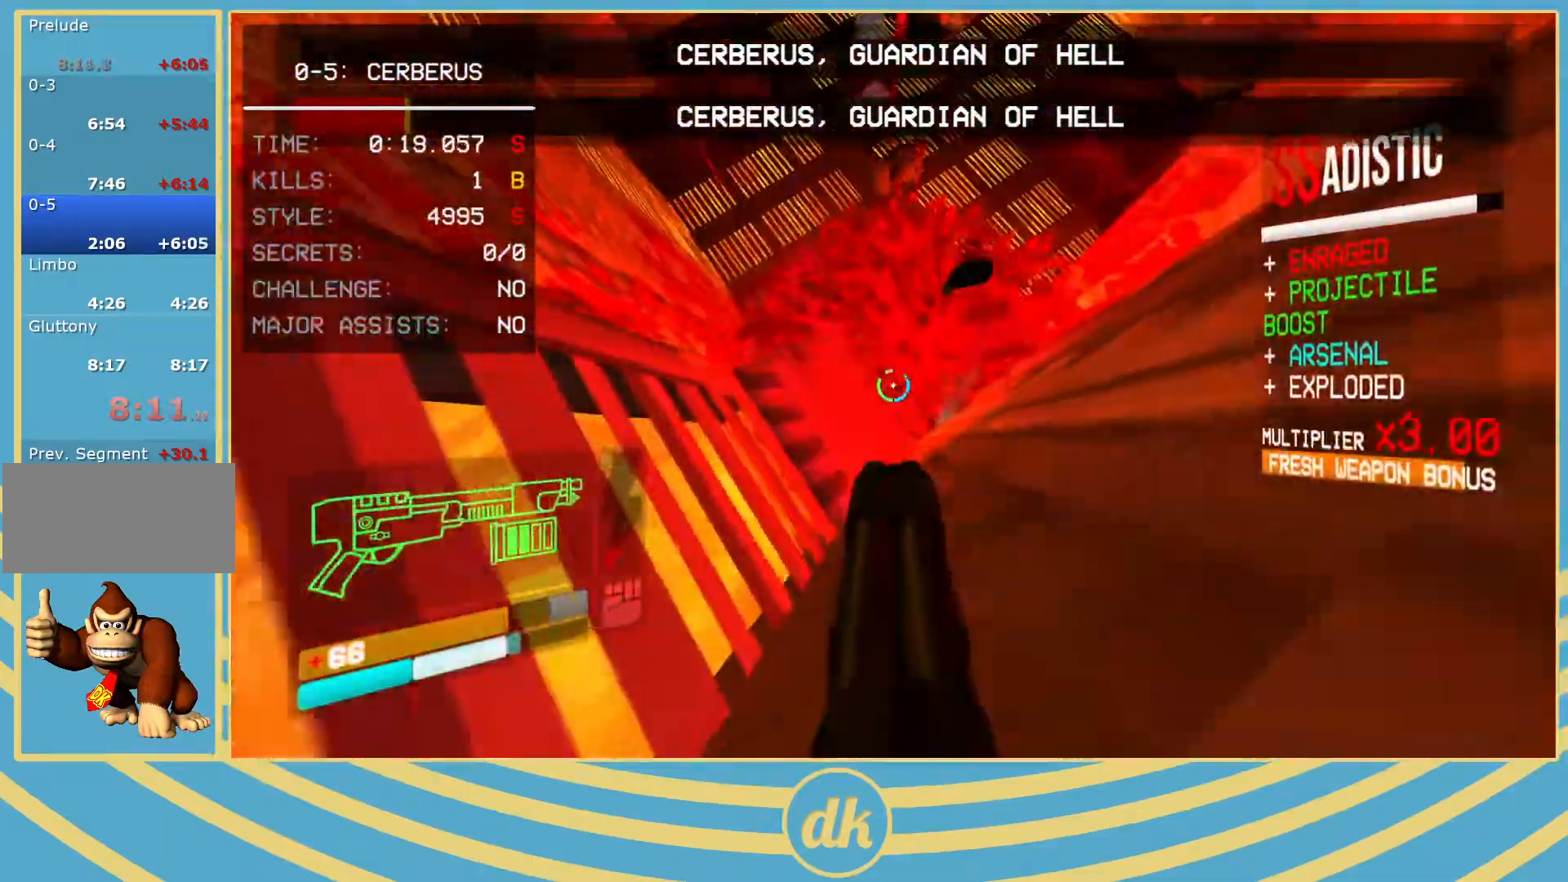
{"keys": ["s"], "events": [[183, "w", "down"], [317, "2", "down"], [317, "w", "up"], [333, "2", "up"], [500, "s", "down"]]}
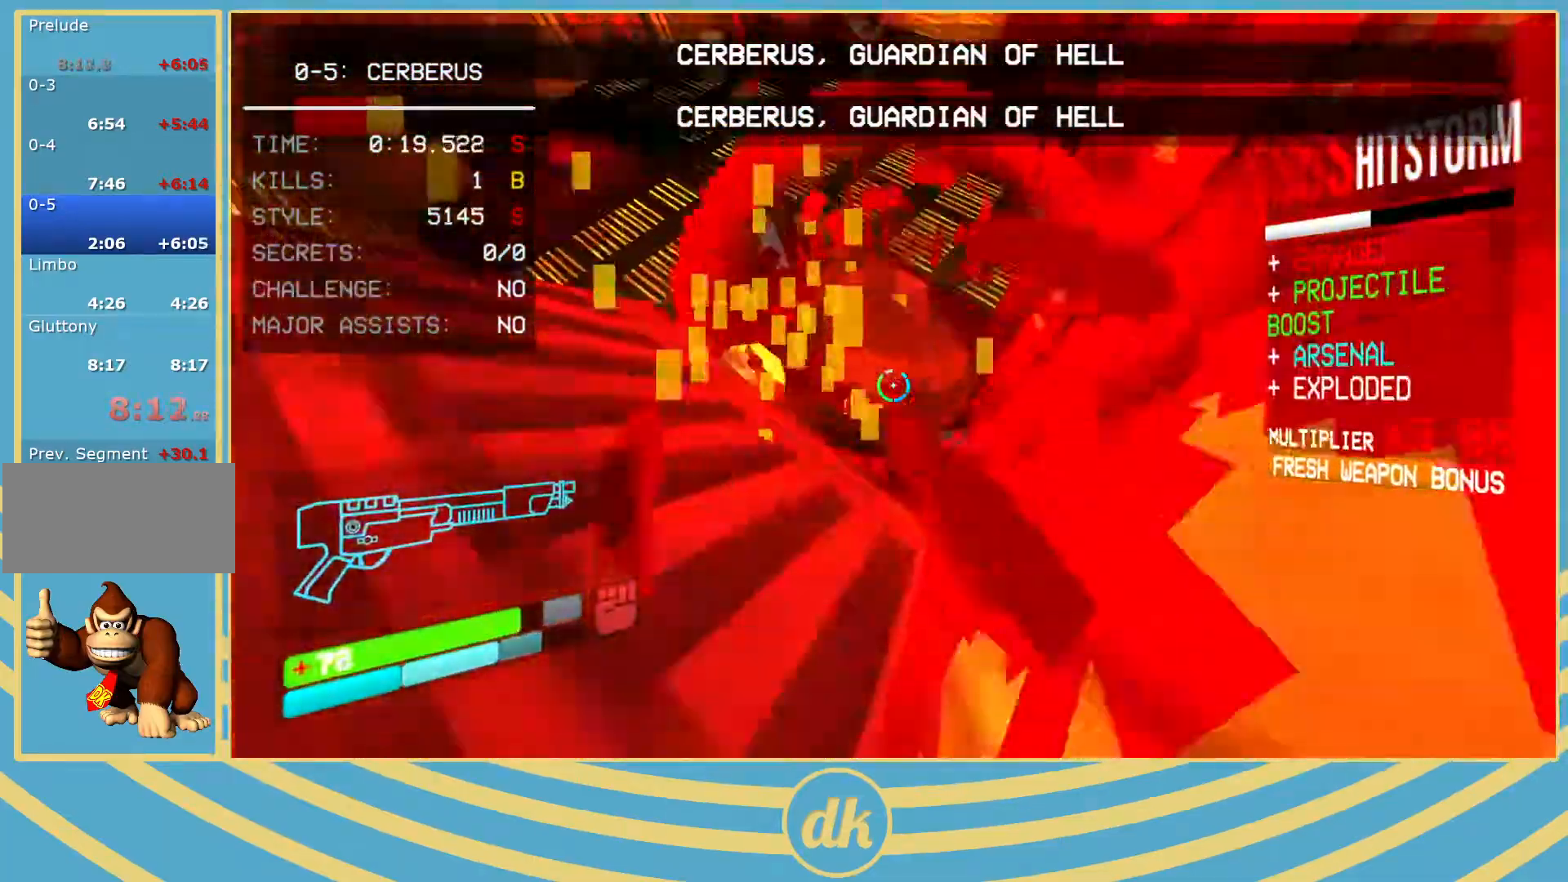
{"keys": [], "events": [[200, "s", "up"], [350, "2", "down"], [367, "2", "up"], [367, "f", "down"], [467, "f", "up"]]}
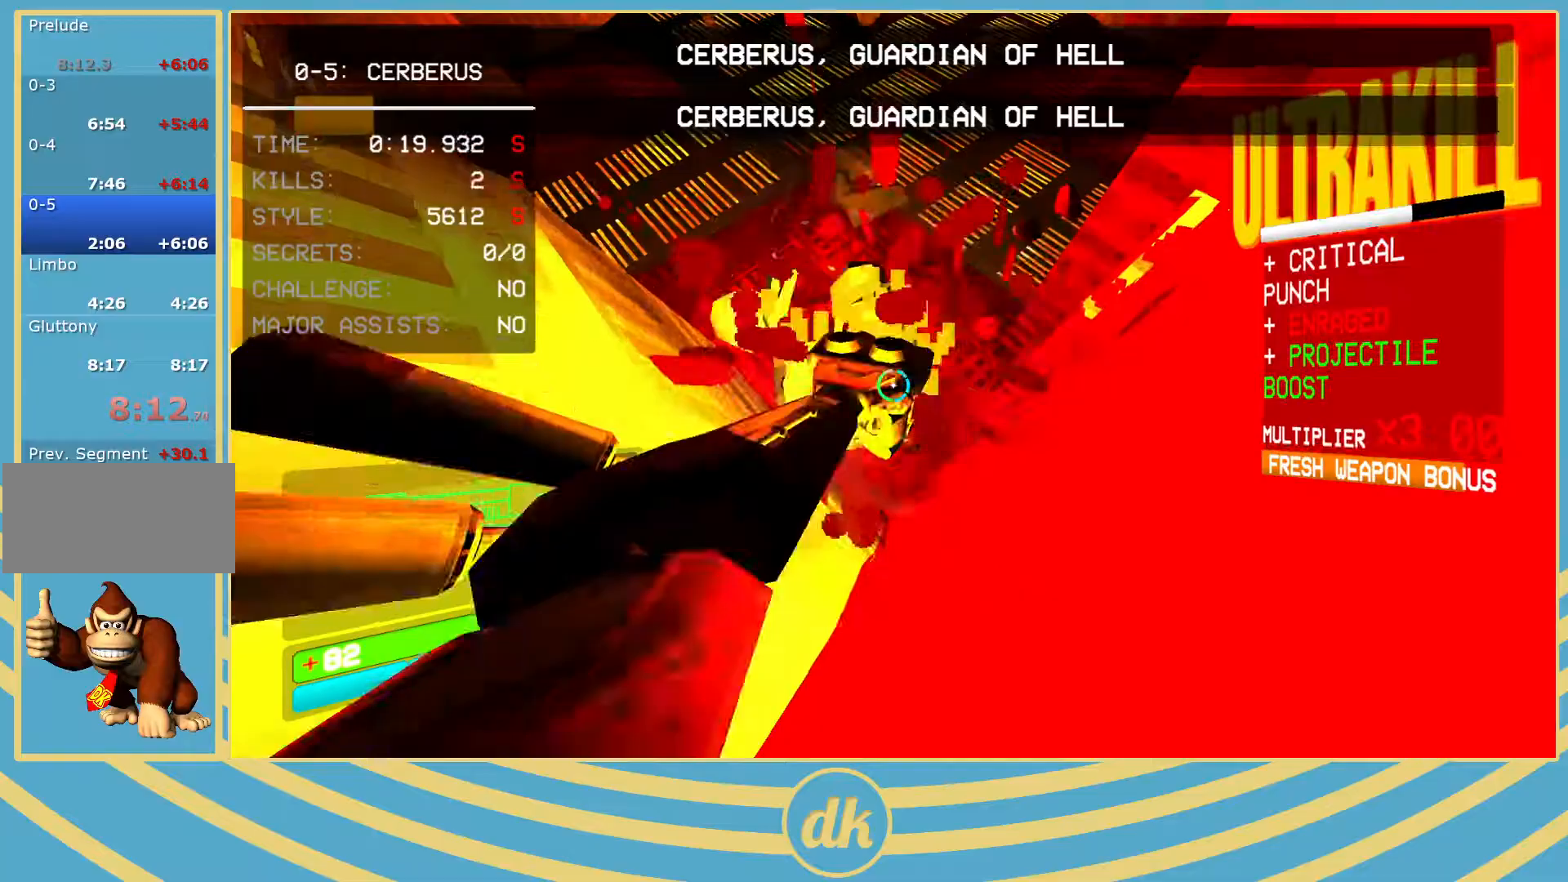
{"keys": ["a", "g"], "events": [[133, "a", "down"], [133, "w", "down"], [300, "w", "up"], [483, "g", "down"]]}
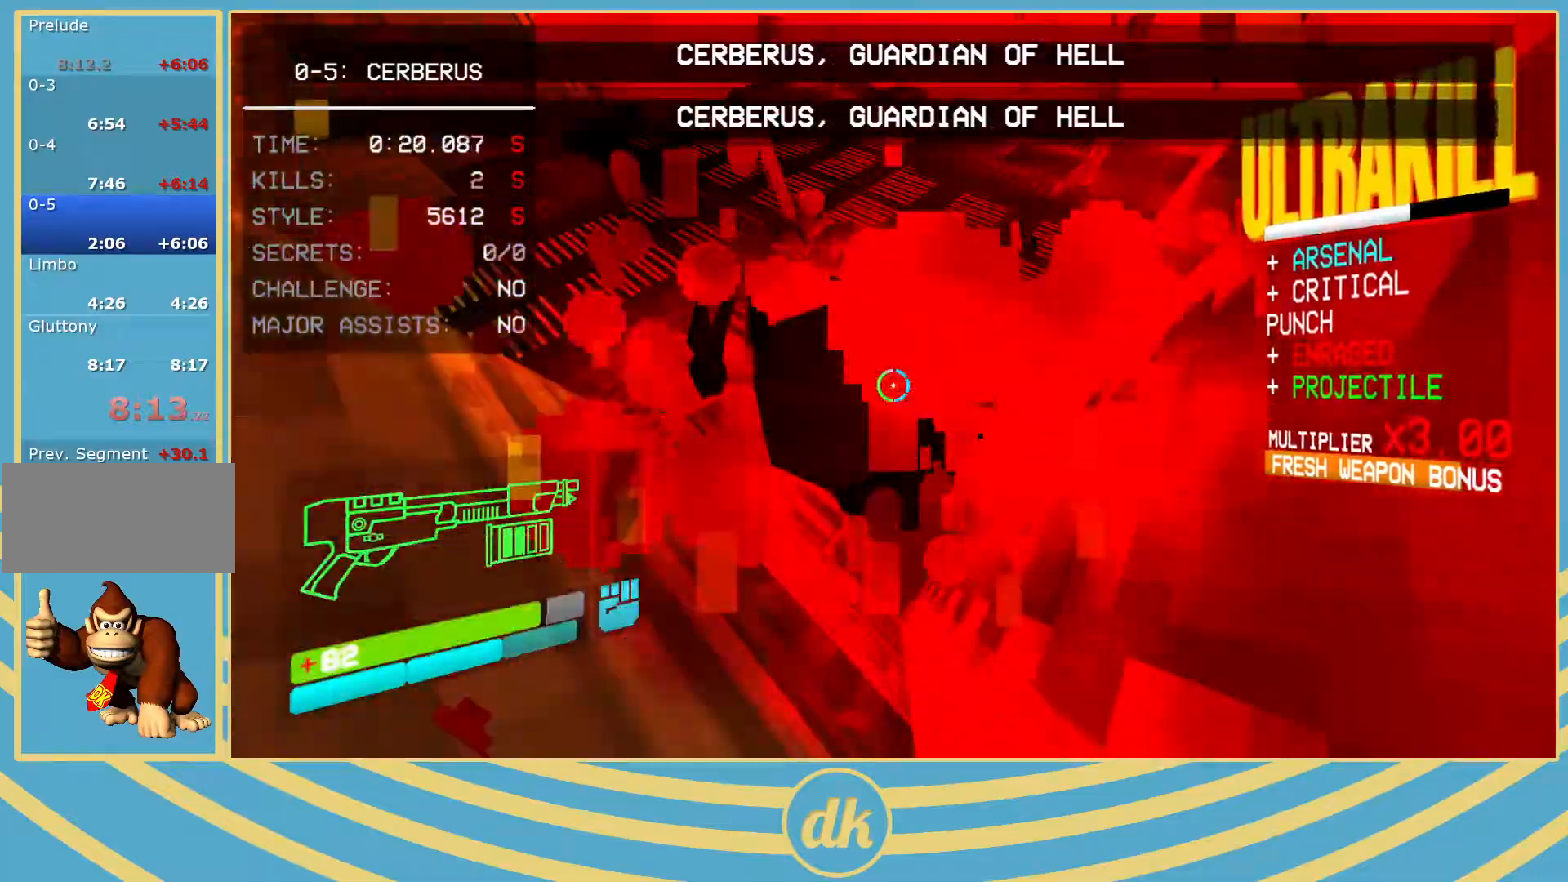
{"keys": ["a"], "events": [[83, "2", "down"], [83, "g", "up"], [100, "2", "up"], [133, "w", "down"], [333, "w", "up"]]}